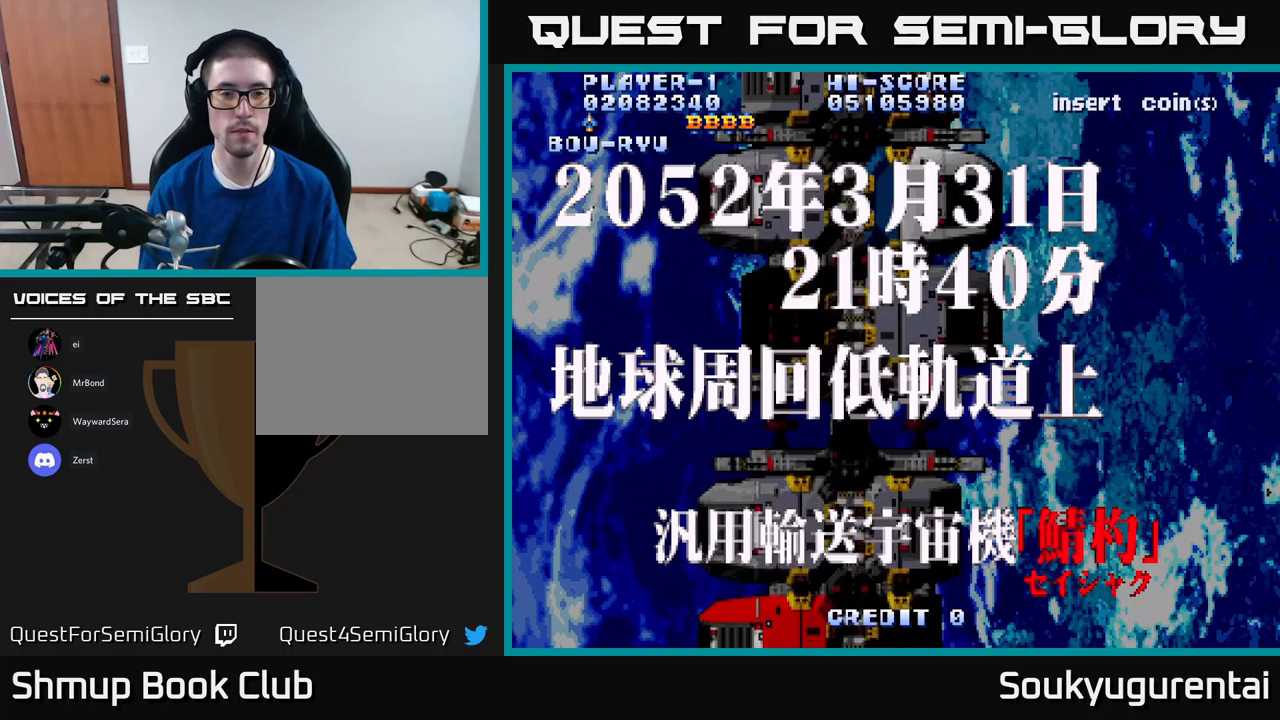
Gameplay with a controller (Xbox layout); each line is a JSON object with the inputs held at the frame after it. "events" lists button and stick changes between this image and that frame as [ms after this image, input, new state], when the widget could be followed in between.
{"buttons": [], "left_stick": "center", "right_stick": "center", "events": []}
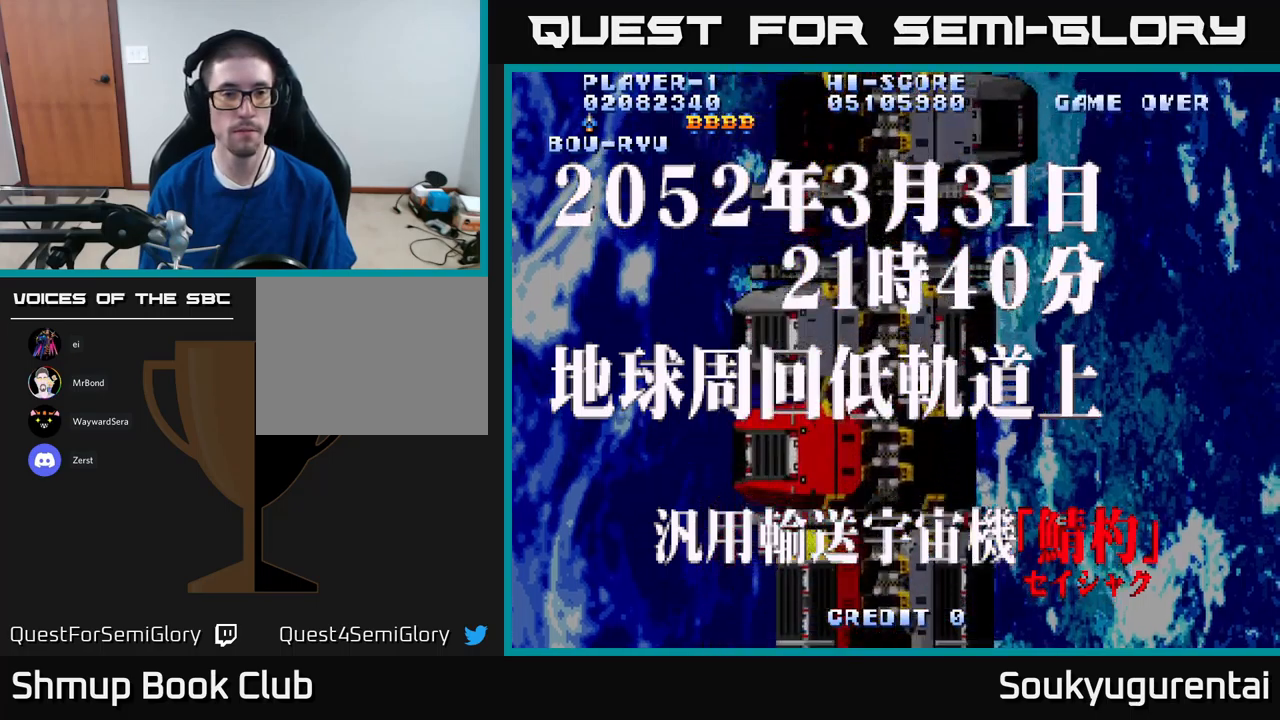
{"buttons": ["A"], "left_stick": "center", "right_stick": "center", "events": [[250, "A", "down"]]}
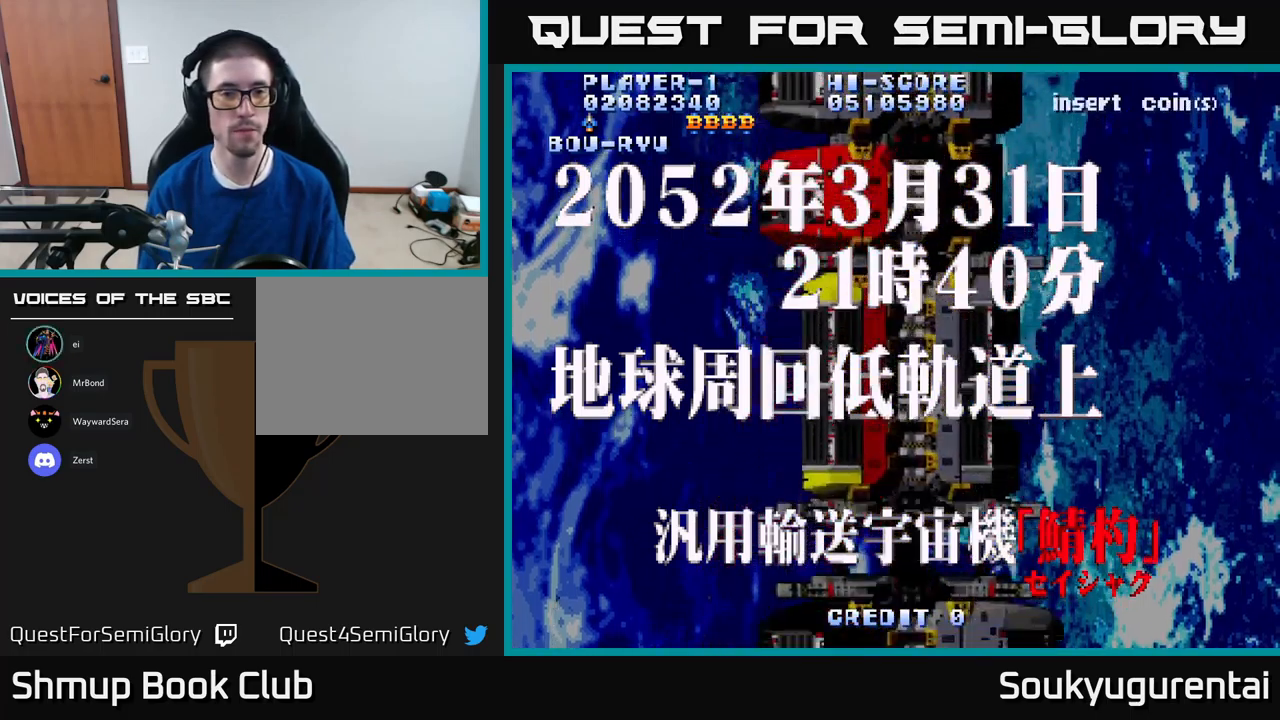
{"buttons": ["A"], "left_stick": "center", "right_stick": "center", "events": []}
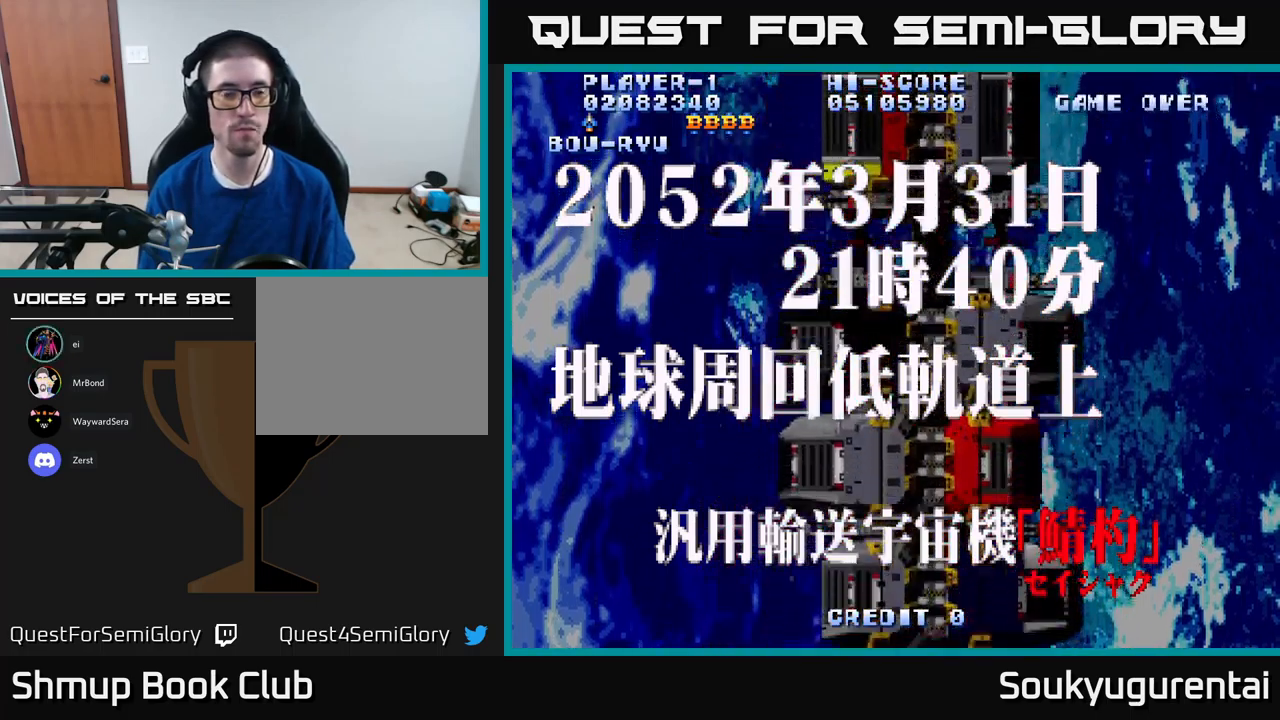
{"buttons": [], "left_stick": "center", "right_stick": "center", "events": [[466, "A", "up"]]}
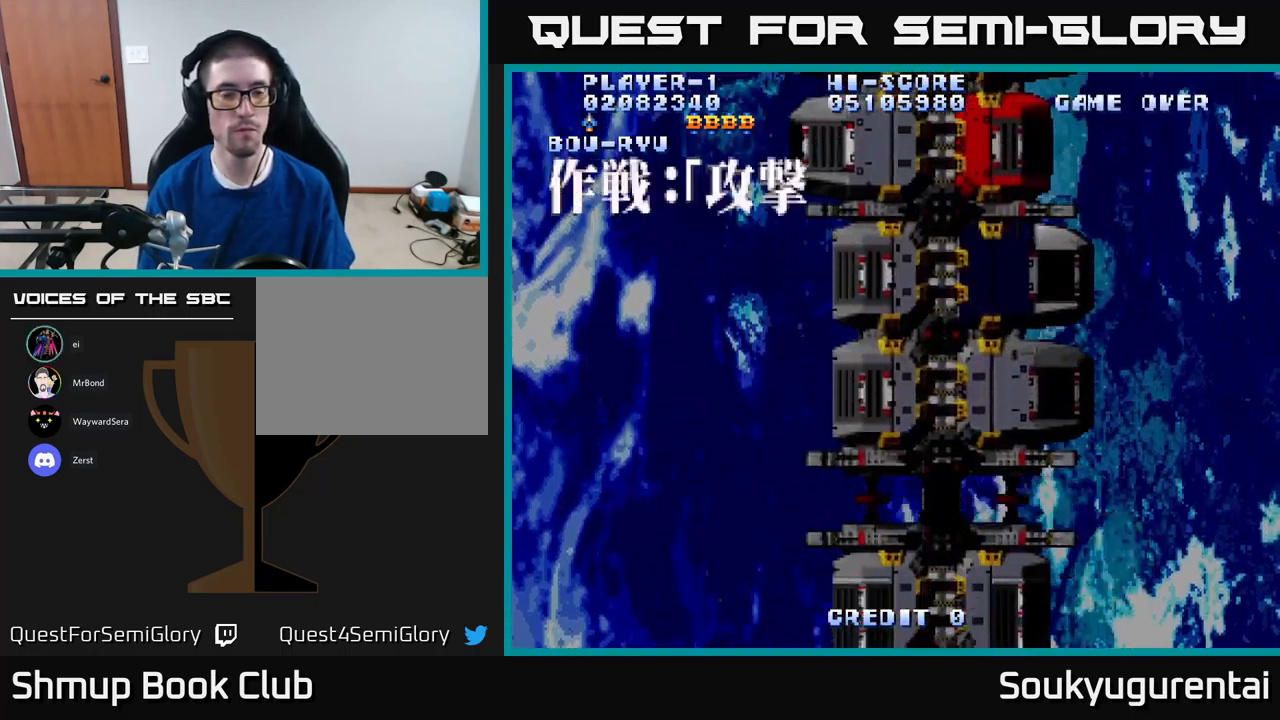
{"buttons": ["A"], "left_stick": "center", "right_stick": "center", "events": [[250, "A", "down"]]}
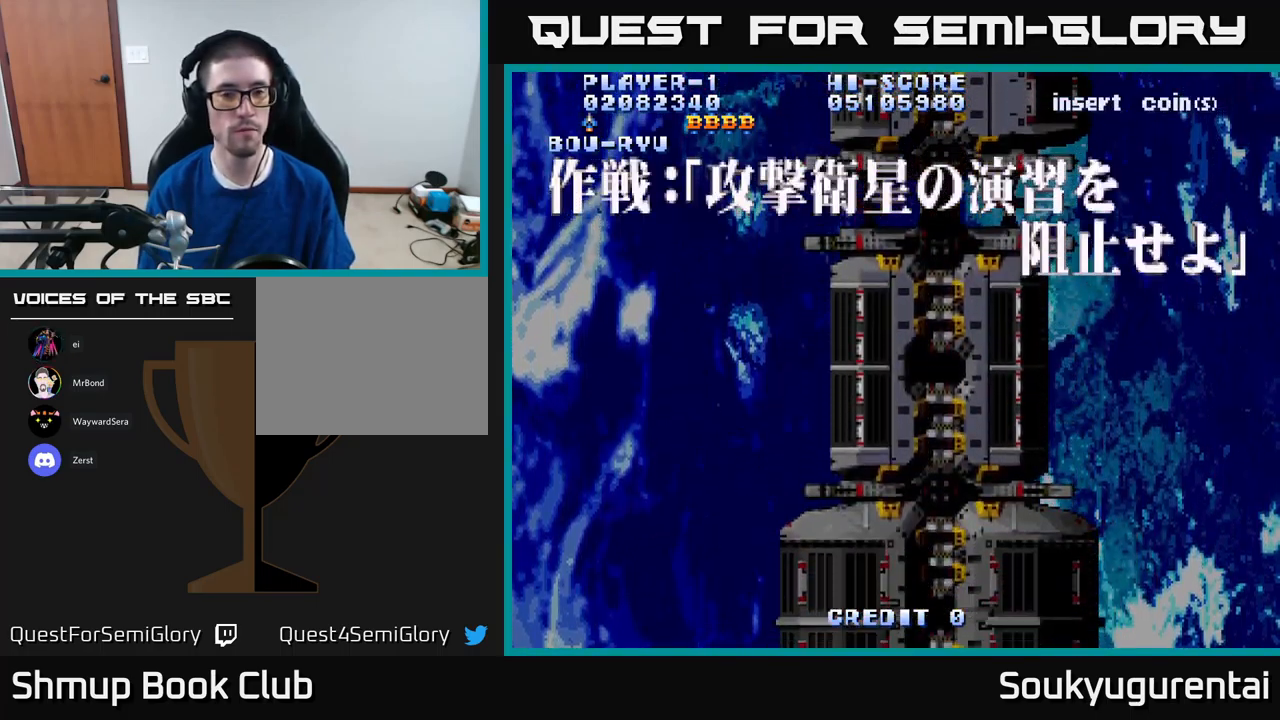
{"buttons": ["A"], "left_stick": "center", "right_stick": "center", "events": []}
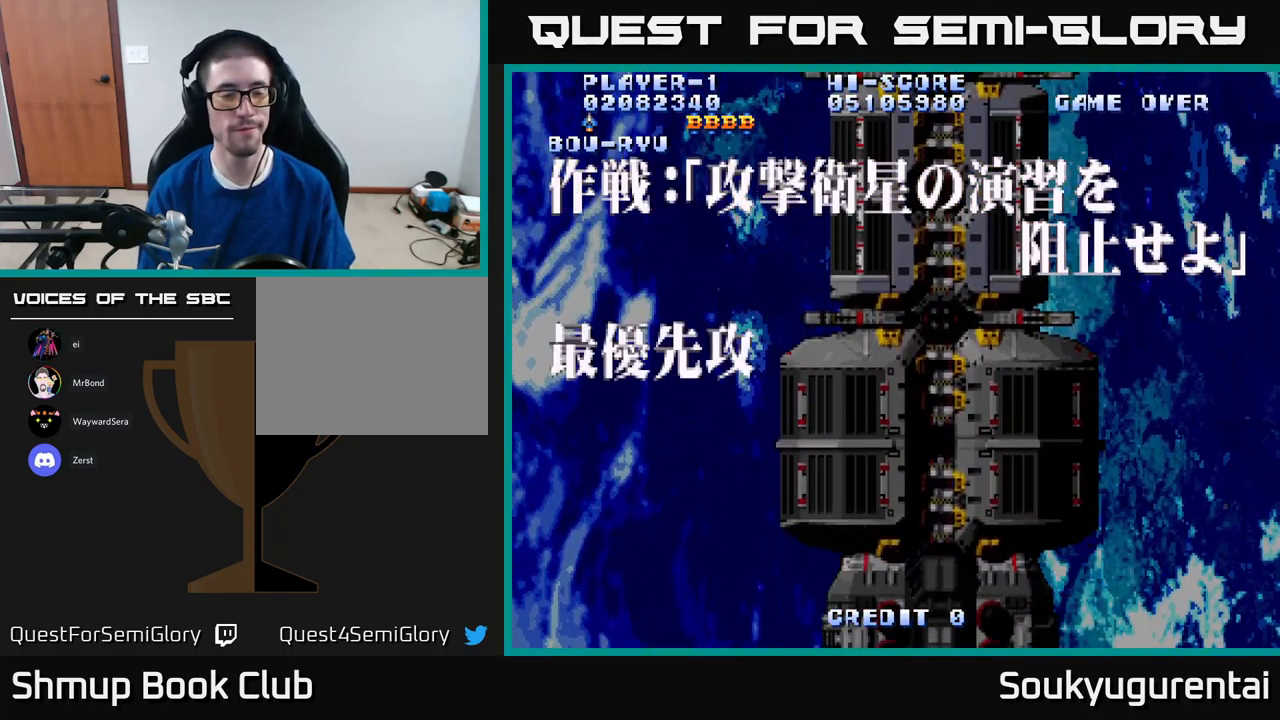
{"buttons": ["A"], "left_stick": "center", "right_stick": "center", "events": []}
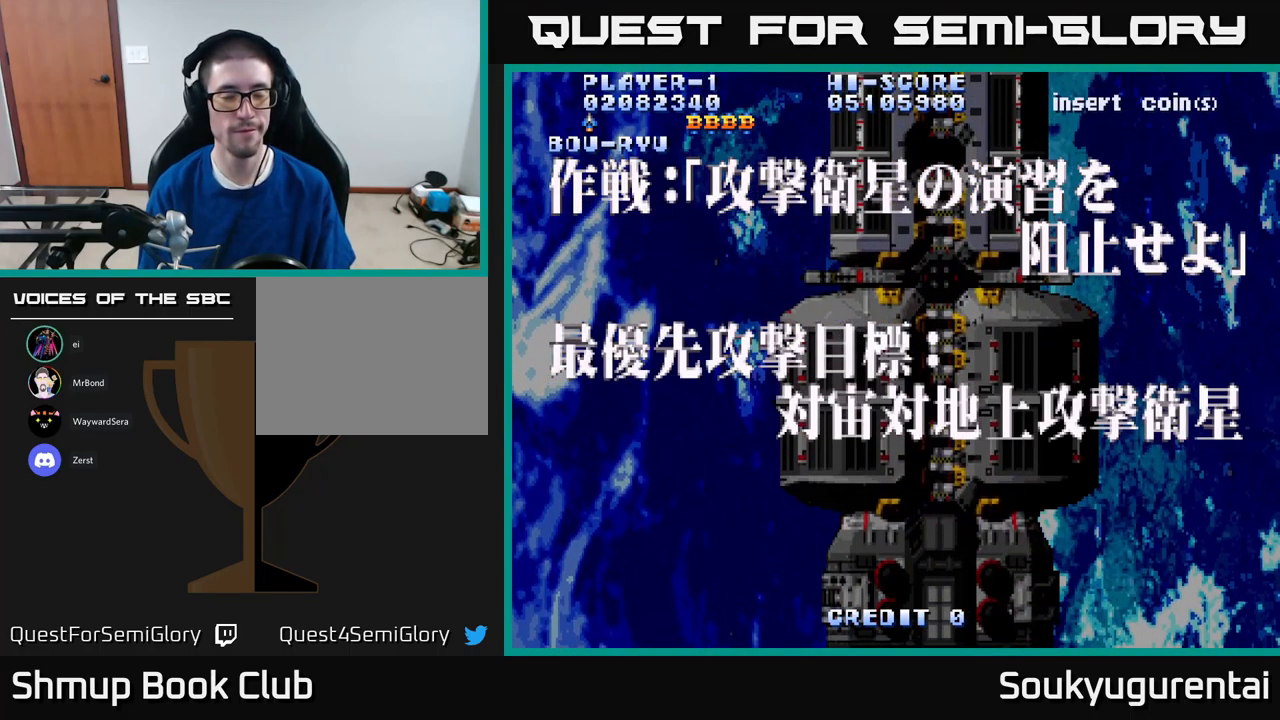
{"buttons": ["A"], "left_stick": "center", "right_stick": "center", "events": []}
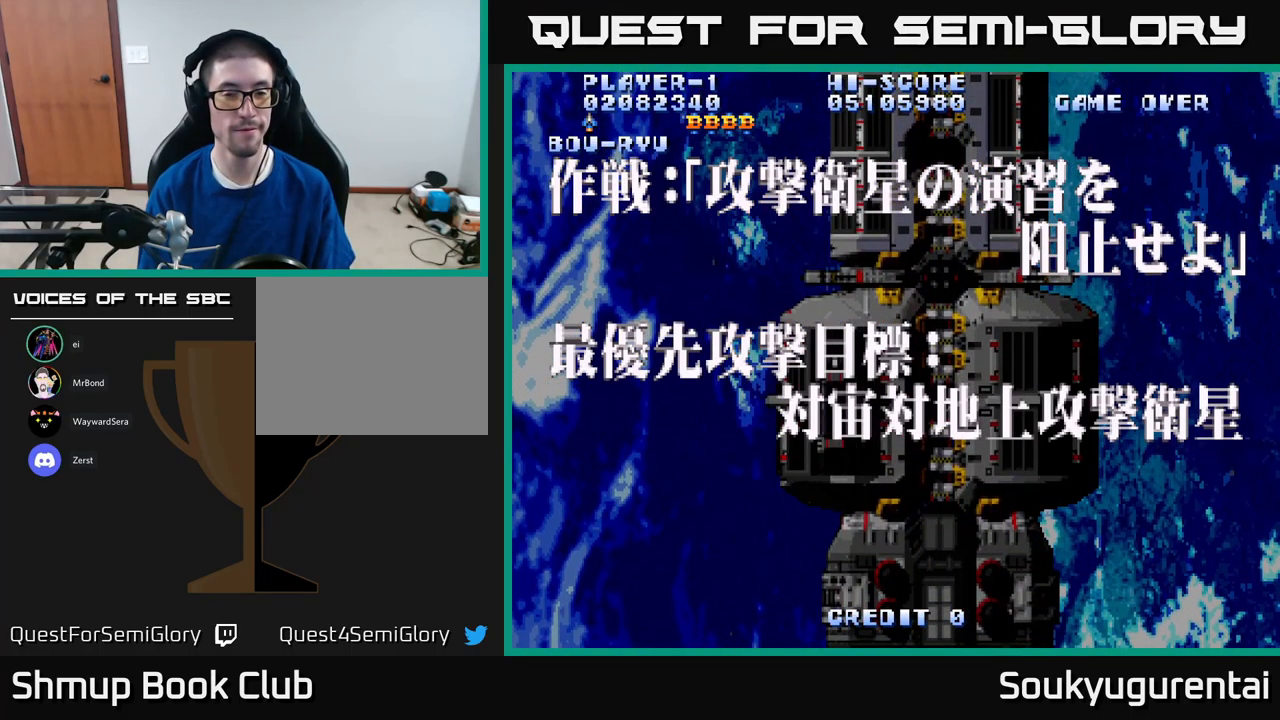
{"buttons": ["A"], "left_stick": "center", "right_stick": "center", "events": []}
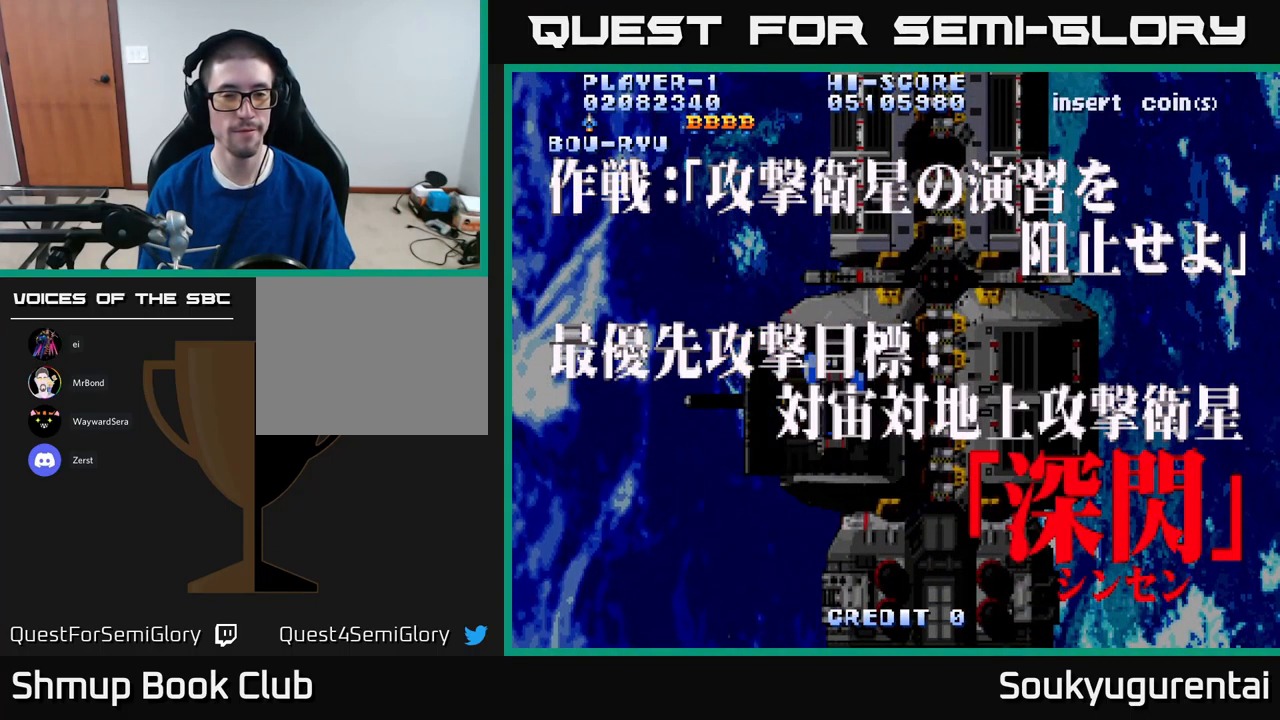
{"buttons": ["A"], "left_stick": "center", "right_stick": "center", "events": []}
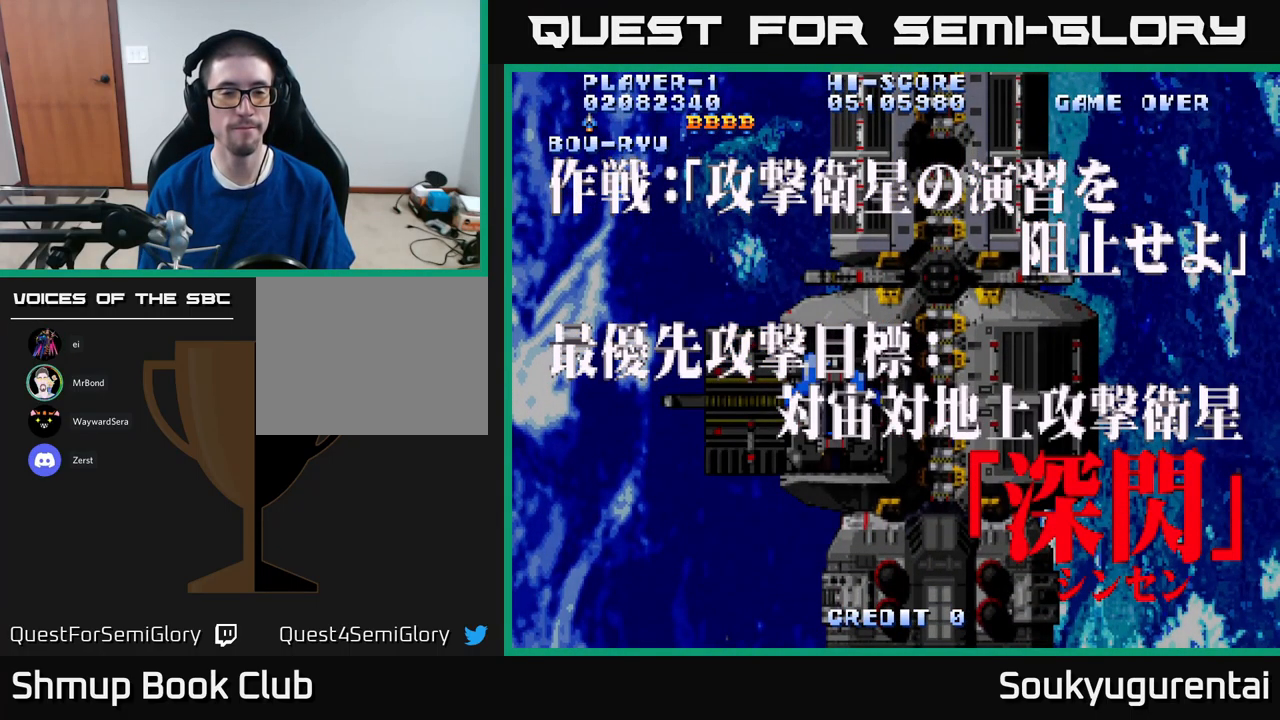
{"buttons": ["A"], "left_stick": "center", "right_stick": "center", "events": []}
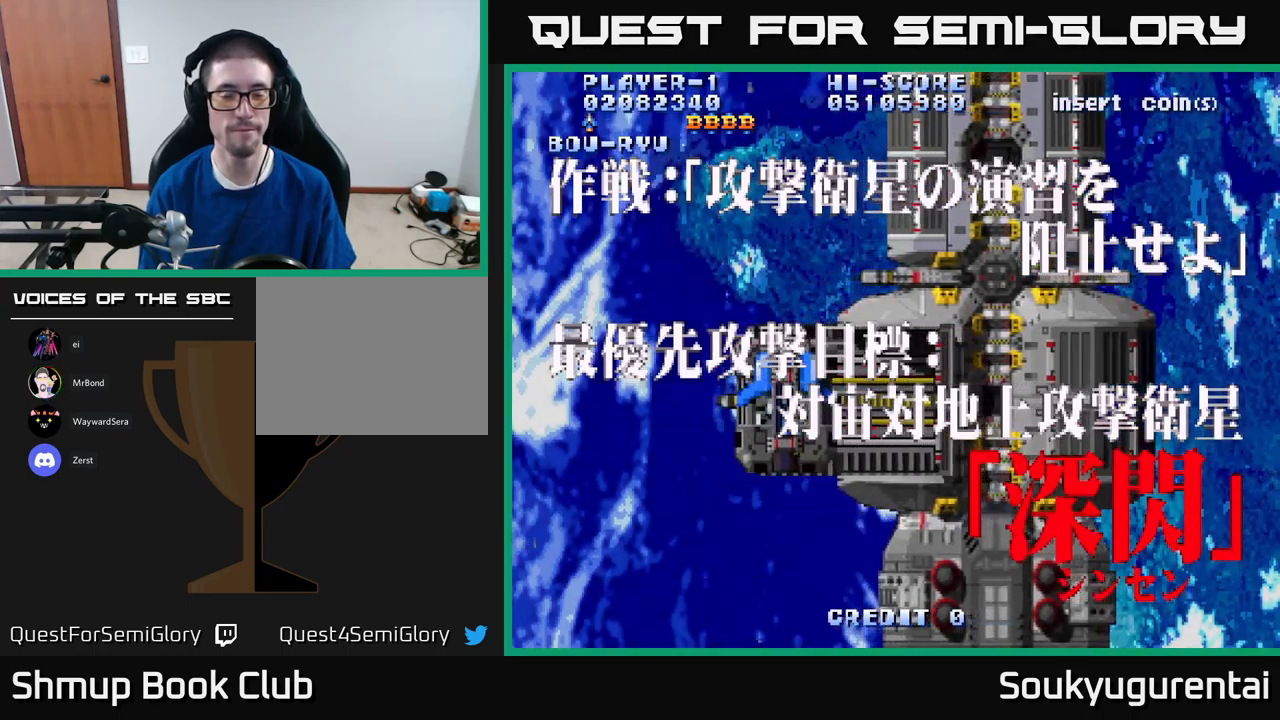
{"buttons": [], "left_stick": "center", "right_stick": "center", "events": [[433, "A", "up"]]}
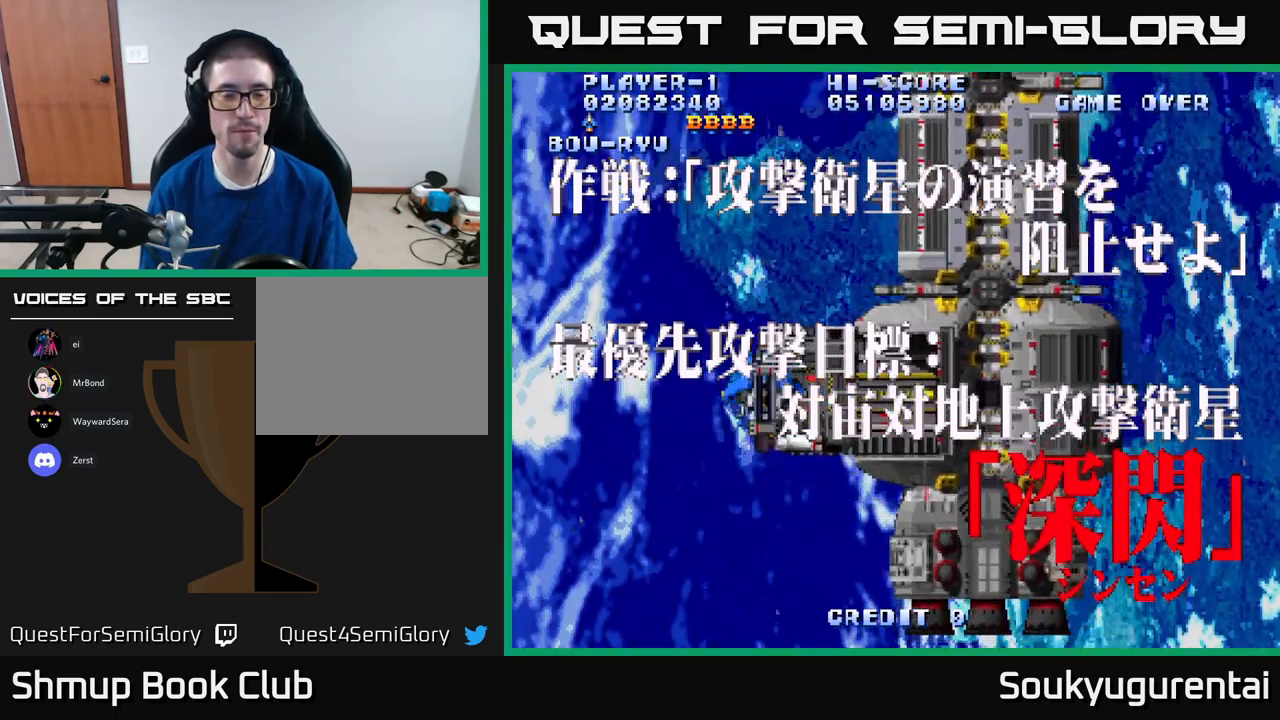
{"buttons": [], "left_stick": "center", "right_stick": "center", "events": [[117, "START", "down"], [217, "START", "up"]]}
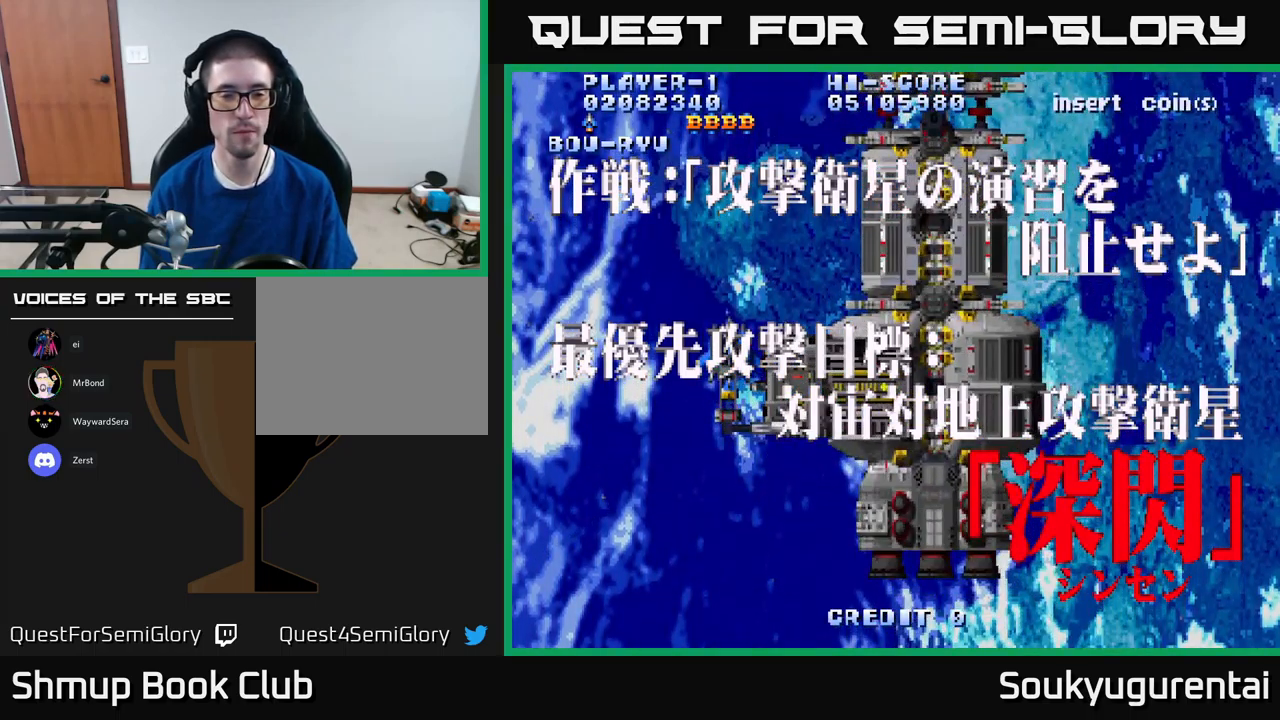
{"buttons": [], "left_stick": "center", "right_stick": "center", "events": []}
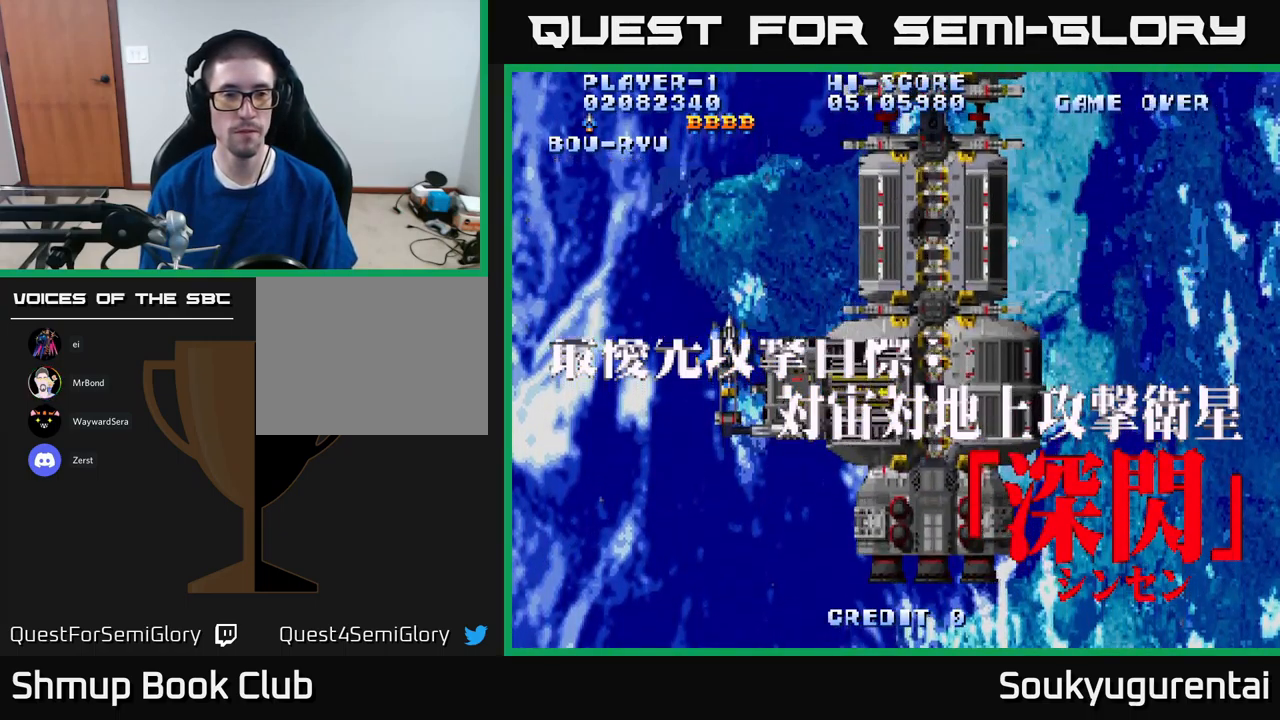
{"buttons": ["A"], "left_stick": "center", "right_stick": "center", "events": [[133, "A", "down"], [150, "DPAD_DOWN", "down"], [467, "DPAD_DOWN", "up"]]}
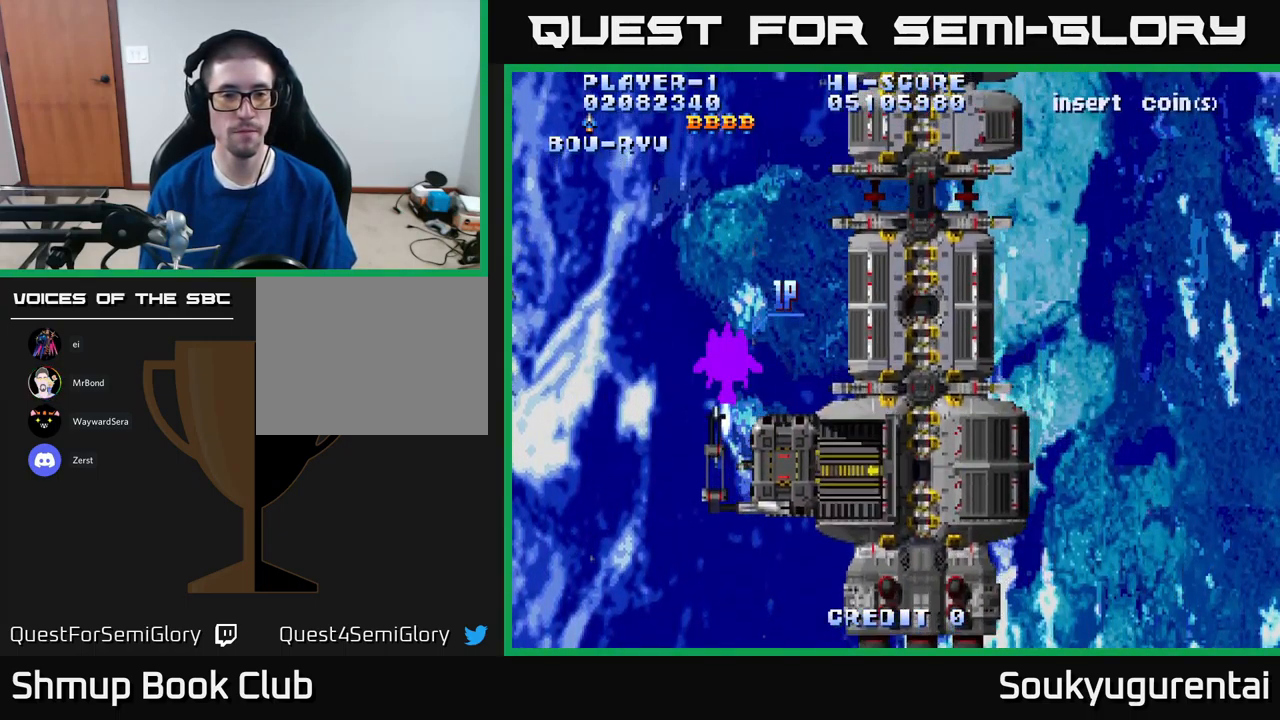
{"buttons": ["A"], "left_stick": "center", "right_stick": "center", "events": []}
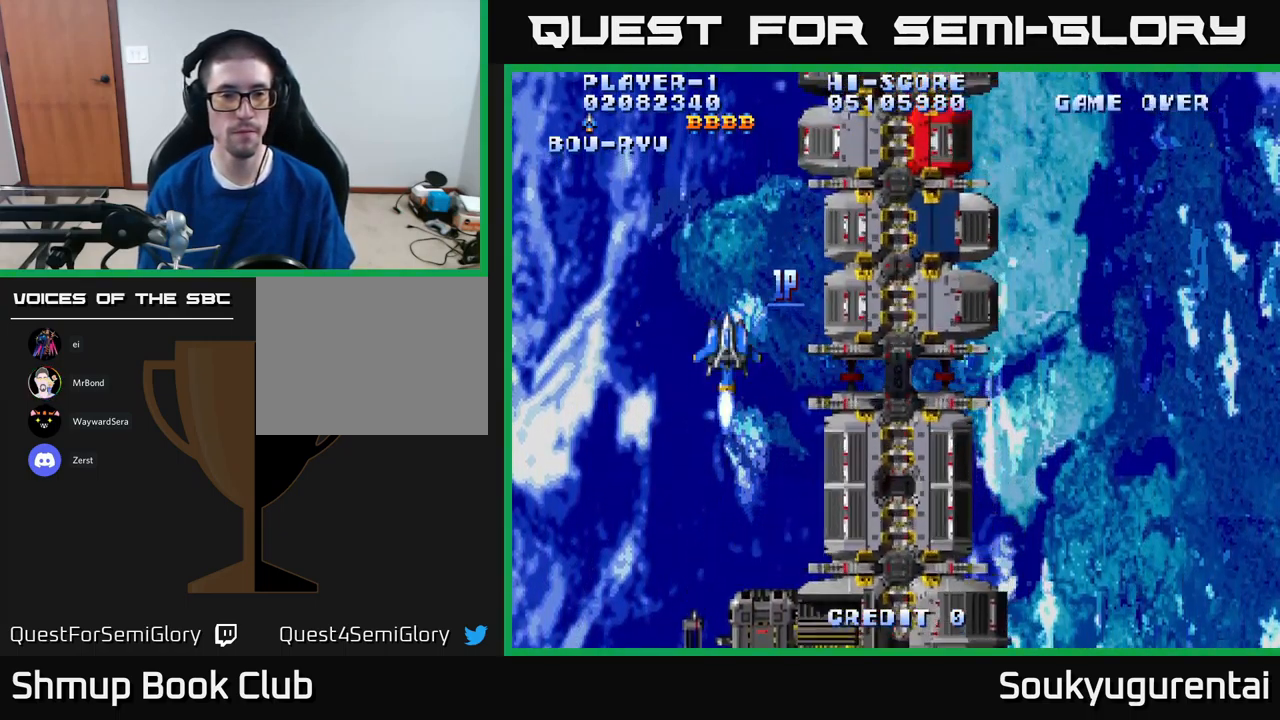
{"buttons": ["A"], "left_stick": "center", "right_stick": "center", "events": []}
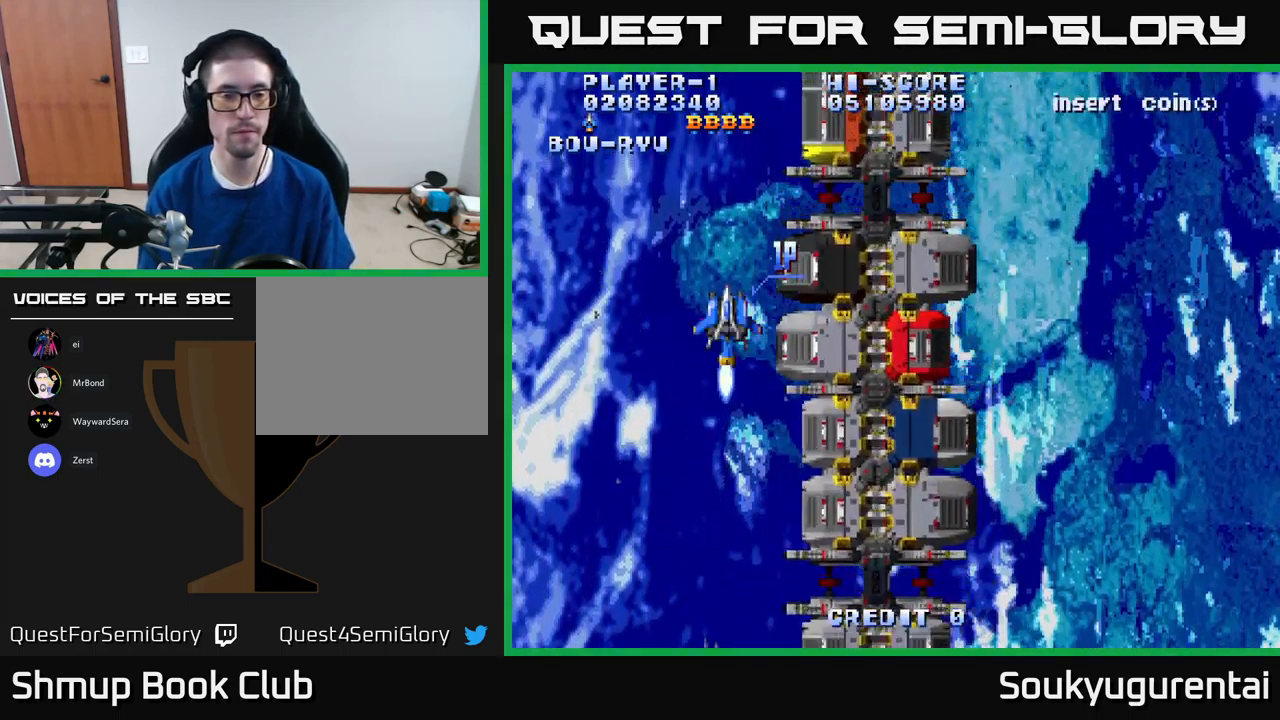
{"buttons": ["A"], "left_stick": "center", "right_stick": "center", "events": []}
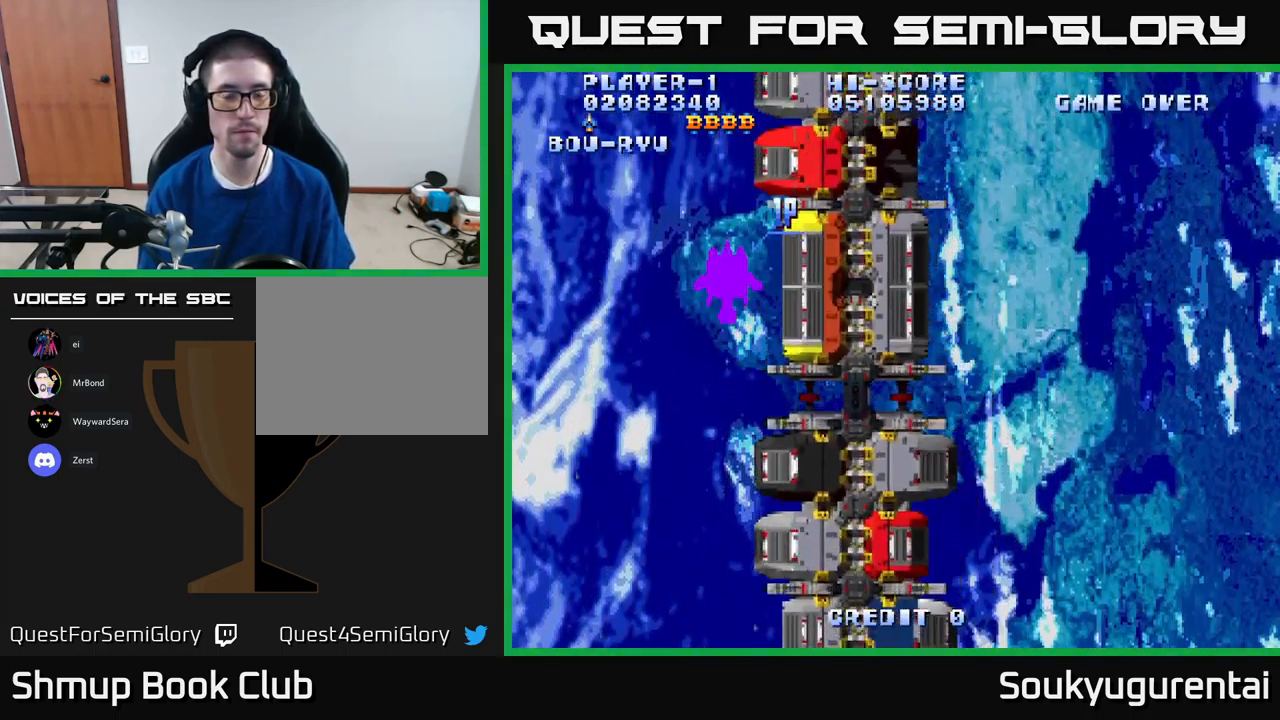
{"buttons": ["A"], "left_stick": "center", "right_stick": "center", "events": []}
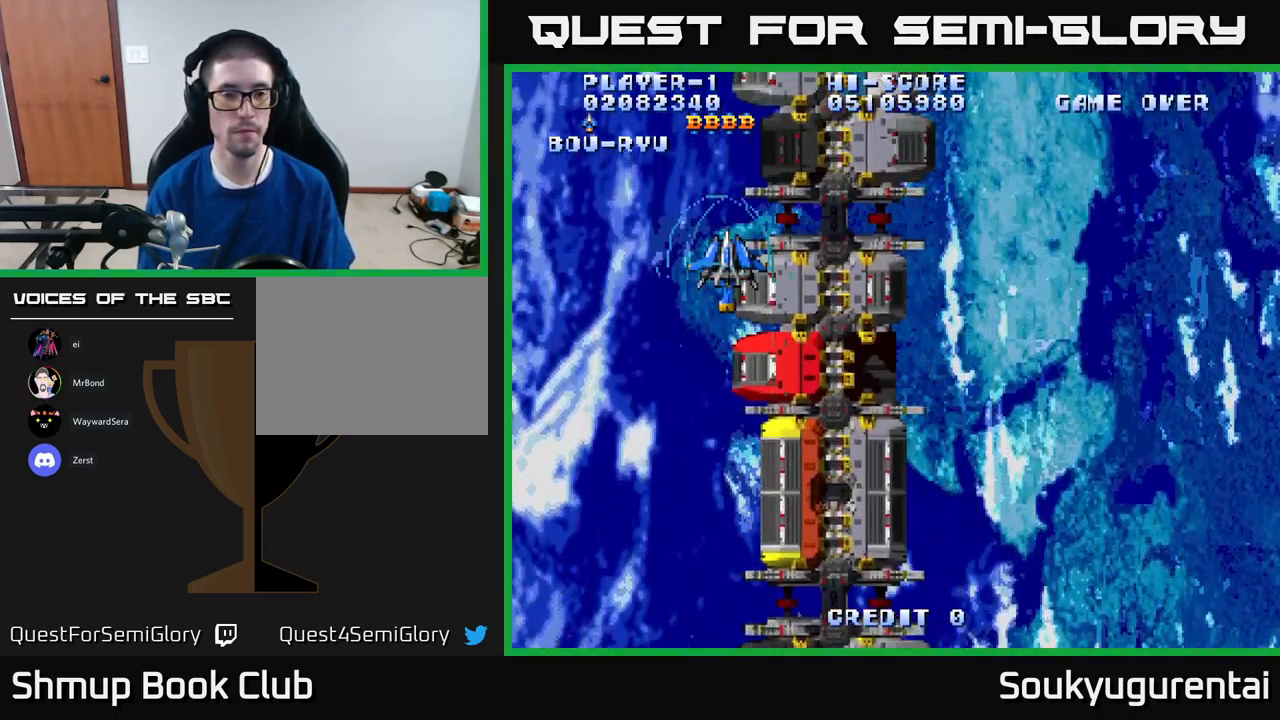
{"buttons": [], "left_stick": "center", "right_stick": "center", "events": [[217, "A", "up"]]}
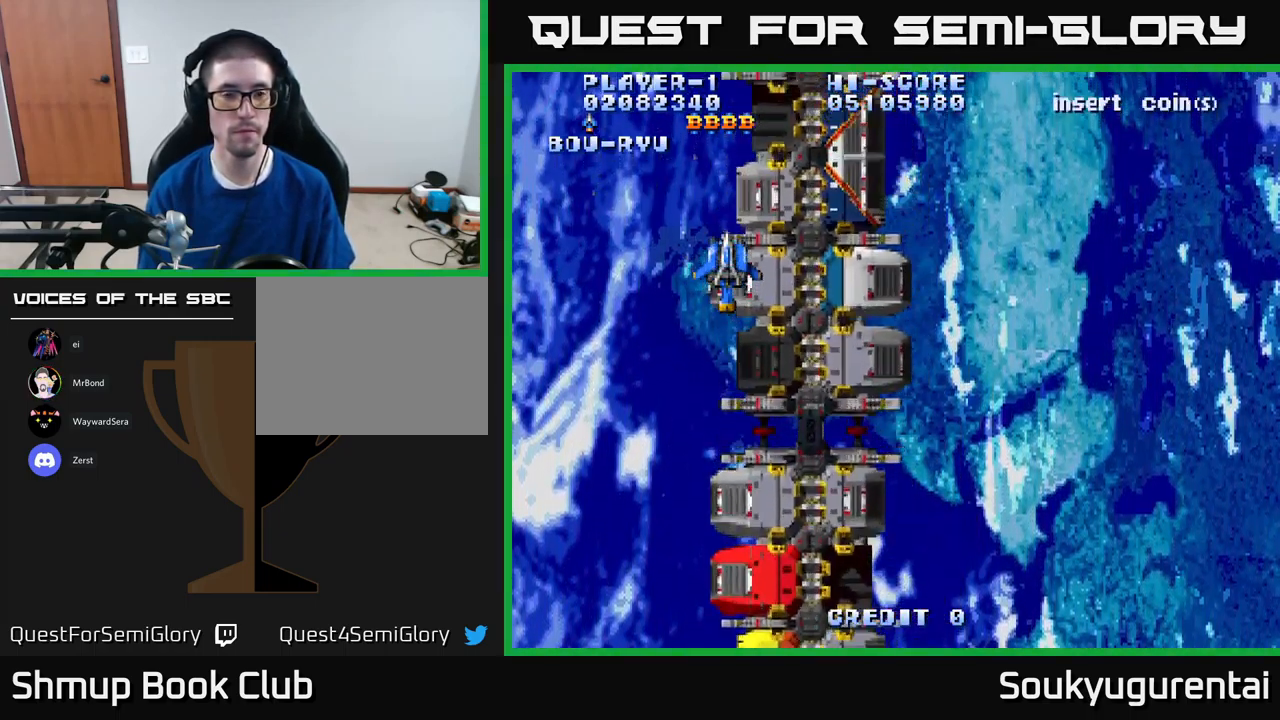
{"buttons": ["A"], "left_stick": "center", "right_stick": "center", "events": [[116, "DPAD_DOWN", "down"], [349, "DPAD_DOWN", "up"], [466, "A", "down"]]}
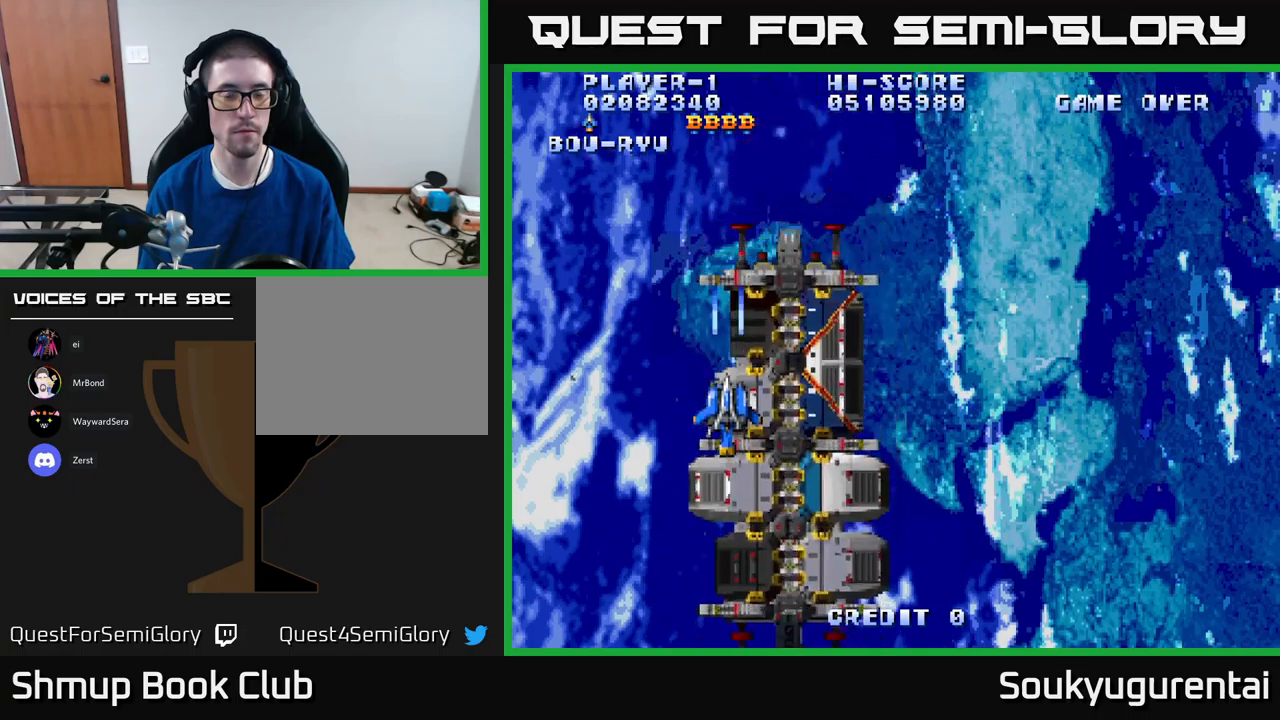
{"buttons": ["A", "DPAD_LEFT"], "left_stick": "center", "right_stick": "center", "events": [[434, "DPAD_LEFT", "down"]]}
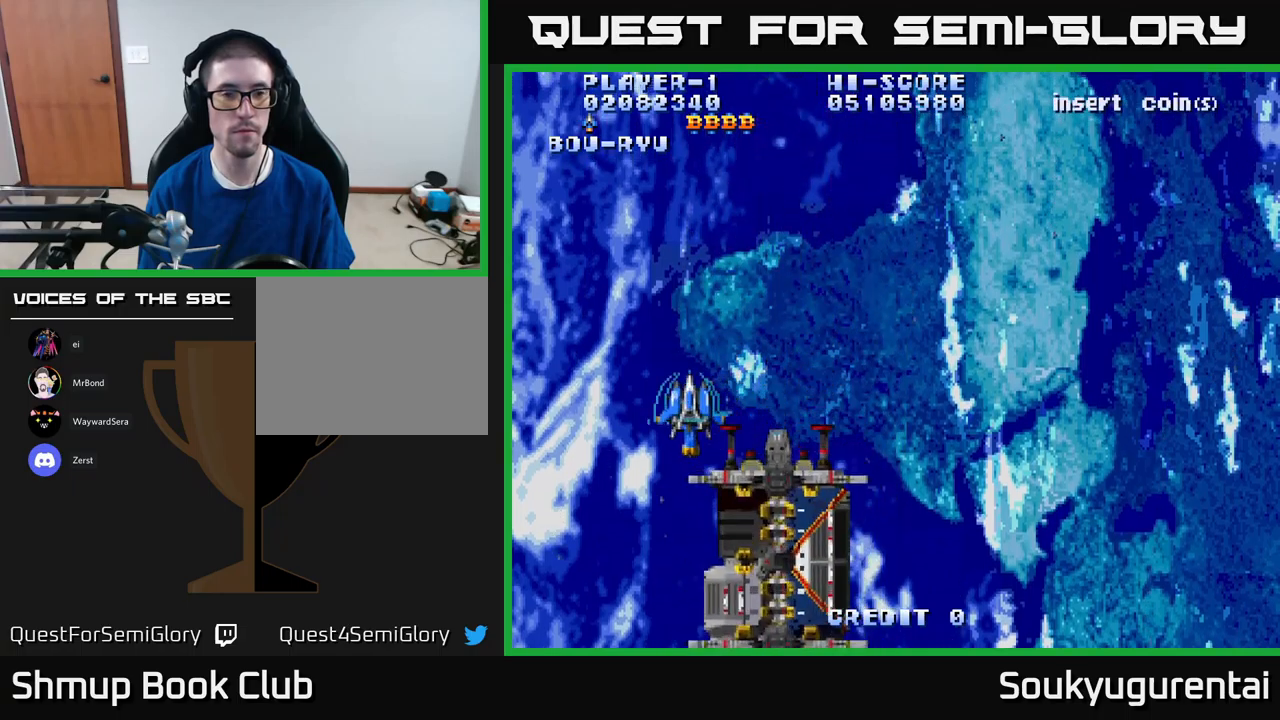
{"buttons": ["A"], "left_stick": "center", "right_stick": "center", "events": [[34, "DPAD_UP", "down"], [100, "DPAD_LEFT", "up"], [400, "DPAD_UP", "up"]]}
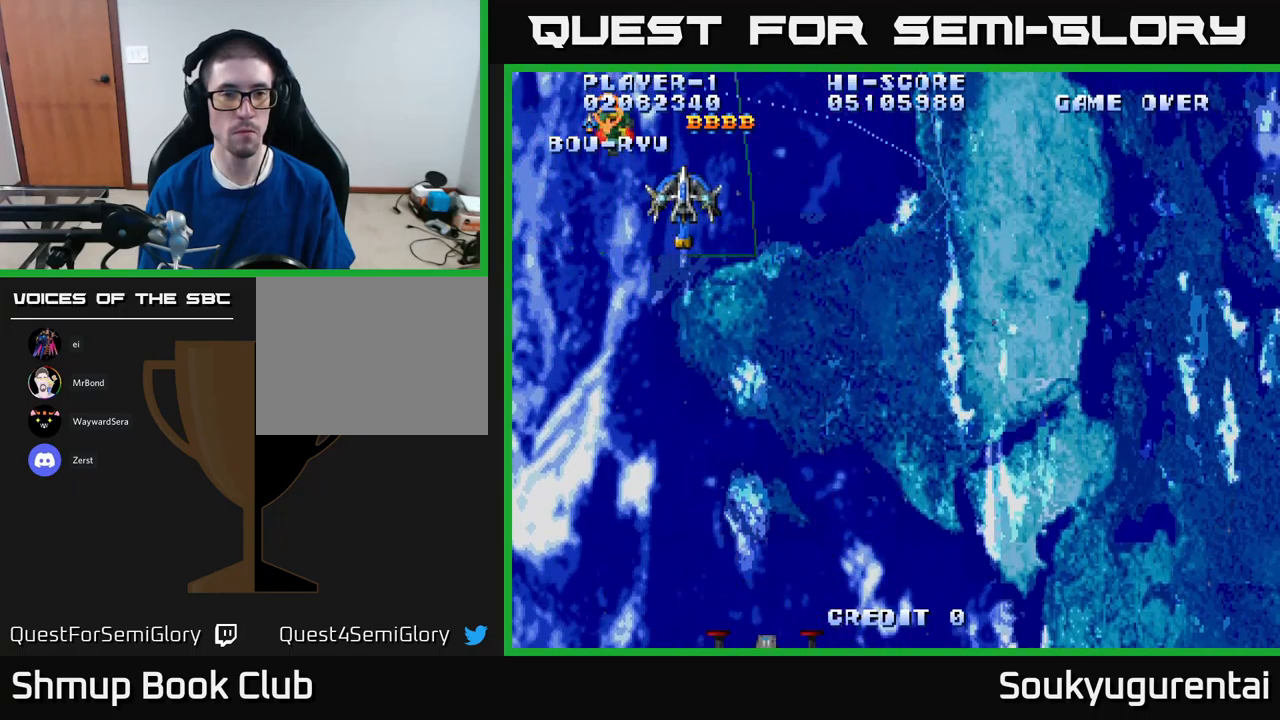
{"buttons": ["A", "DPAD_UP"], "left_stick": "center", "right_stick": "center", "events": [[217, "DPAD_RIGHT", "down"], [434, "DPAD_RIGHT", "up"], [434, "DPAD_UP", "down"]]}
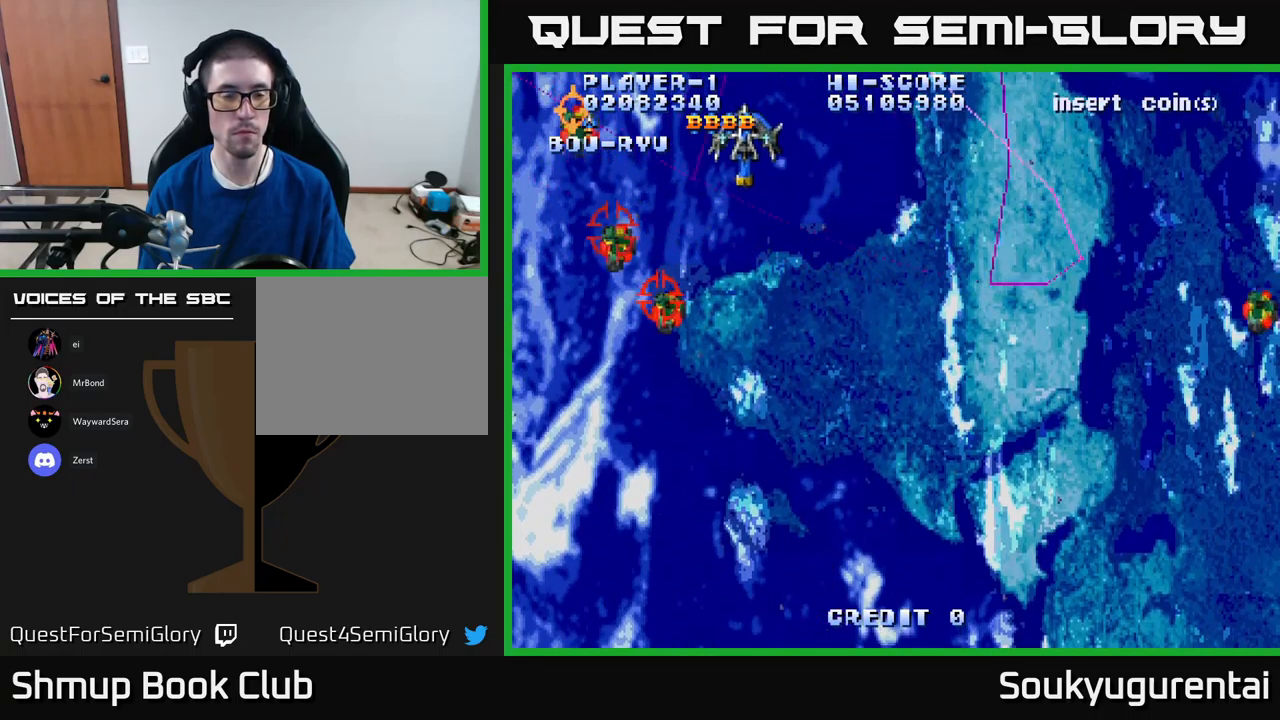
{"buttons": ["A", "DPAD_RIGHT"], "left_stick": "center", "right_stick": "center"}
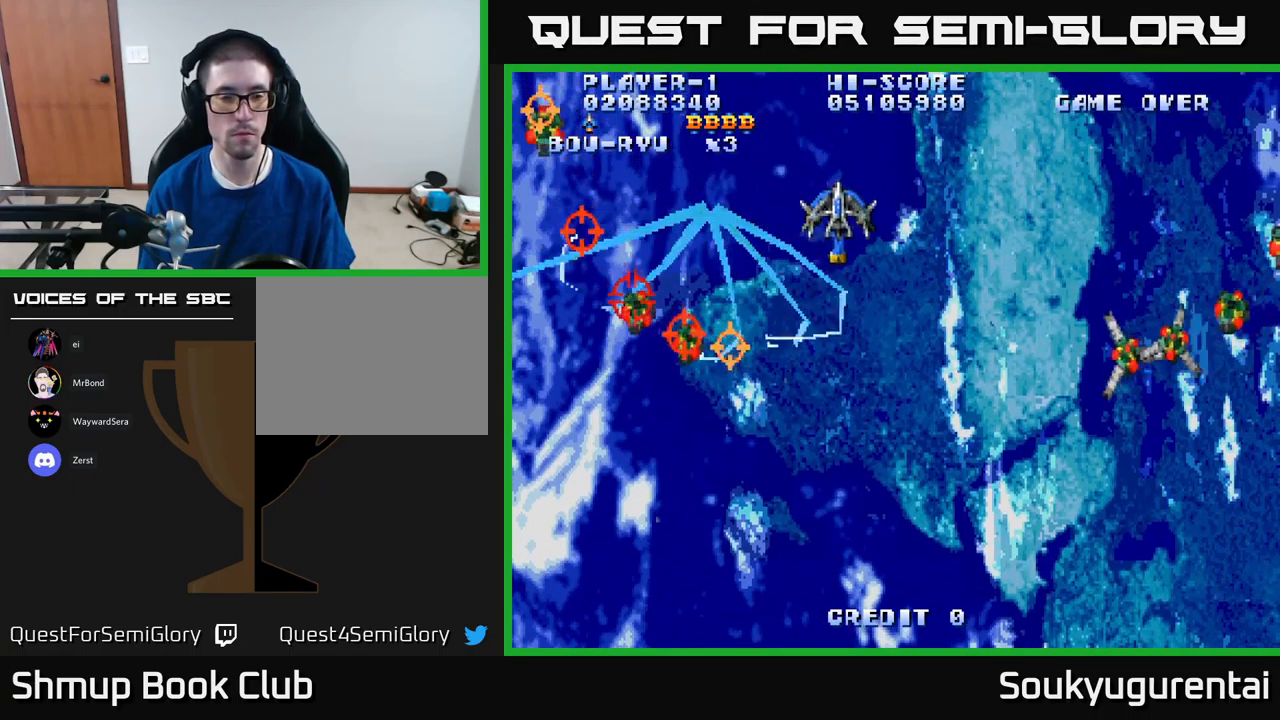
{"buttons": ["A", "DPAD_DOWN", "DPAD_RIGHT"], "left_stick": "center", "right_stick": "center", "events": [[167, "DPAD_DOWN", "down"], [217, "DPAD_RIGHT", "up"], [334, "DPAD_LEFT", "down"], [434, "DPAD_LEFT", "up"], [500, "DPAD_RIGHT", "down"]]}
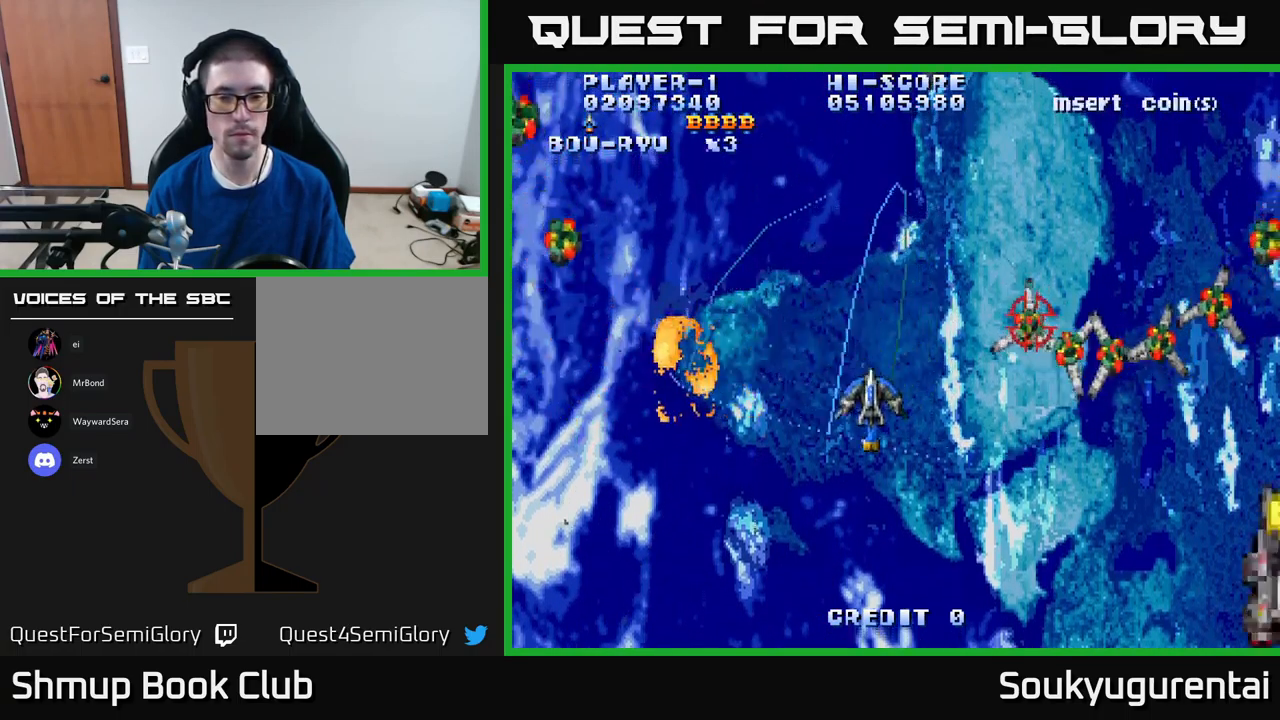
{"buttons": ["A", "DPAD_DOWN", "DPAD_RIGHT"], "left_stick": "center", "right_stick": "center", "events": [[34, "DPAD_DOWN", "up"], [317, "DPAD_DOWN", "down"], [450, "DPAD_DOWN", "up"], [467, "DPAD_DOWN", "down"]]}
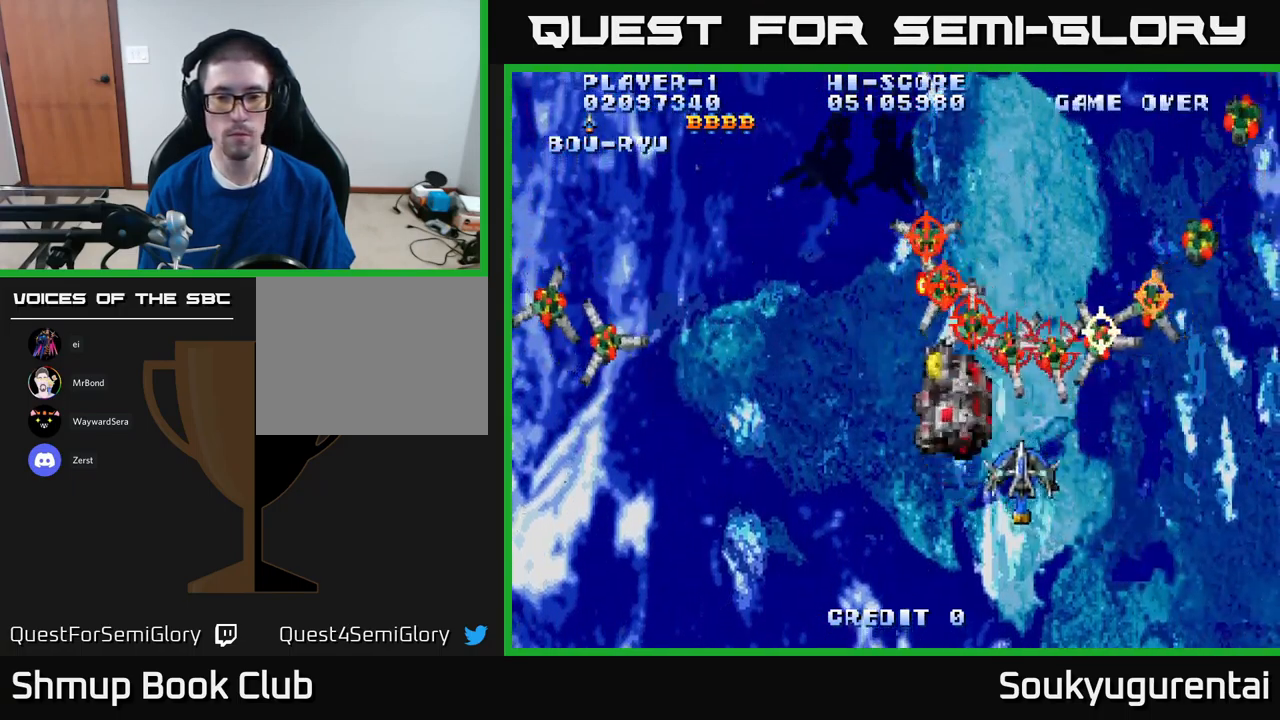
{"buttons": ["A", "DPAD_LEFT"], "left_stick": "center", "right_stick": "center", "events": [[67, "A", "up"], [117, "A", "down"], [167, "DPAD_RIGHT", "up"], [250, "DPAD_LEFT", "down"], [500, "DPAD_DOWN", "up"]]}